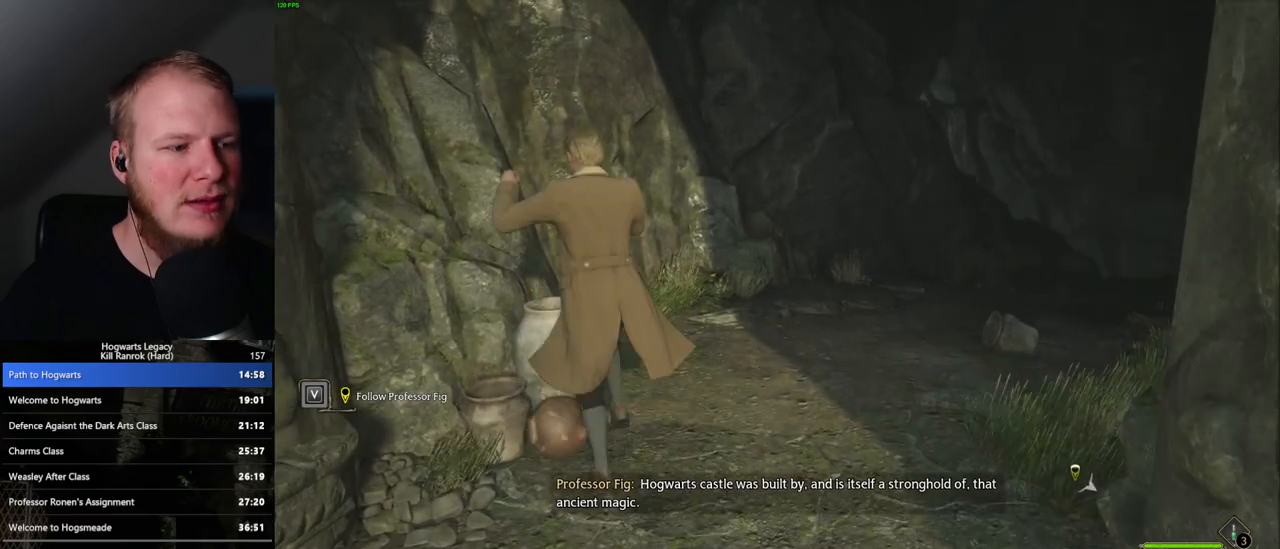
Gameplay with keyboard and mouse; each line is a JSON object with the keys and mouse buttons held at the frame after it. "events" lists presses ("down") and releases ("up") of ".", "/", "0", "1", "2", "3", "4", "5", "6", "7", "8", "9", "a", "alt_l", "alt_r", "b", "backslash", "backspace", "c", "caps_lock", "comma", "ctrl_l", "ctrl_r", "d", "e", "equals", "escape", "f", "f1", "f10", "f11", "f12", "f2", "f3", "f4", "f5", "f6", "f7", "f8", "f9", "g", "h", "i", "j", "k", "l", "lbracket", "m", "minus", "n", "o", "p", "q", "quote", "r", "rbracket", "return", "s", "semicolon", "shift_l", "shift_r", "space", "super_l", "super_r", "t", "tab", "tilde", "u", "v", "w", "x", "y", "z", "mouse_left", "mouse_wheel", "mouse_right", "mouse_mb4" and "mouse_mb5" between this image and that frame as [ms after this image, input, new state], when the widget could be followed in between. "mouse_left", "mouse_wheel", "mouse_right", "mouse_mb4", "mouse_mb5" = the "left", "wheel", "right", "mb4", "mb5" buttons of the "mouse" list. No other keys are recorded. "wheel" means that the mouse wheel is clicked or scrolled. Mouse movement is not recorded.
{"keys": [], "mouse": [], "events": [[217, "w", "up"], [233, "a", "up"]]}
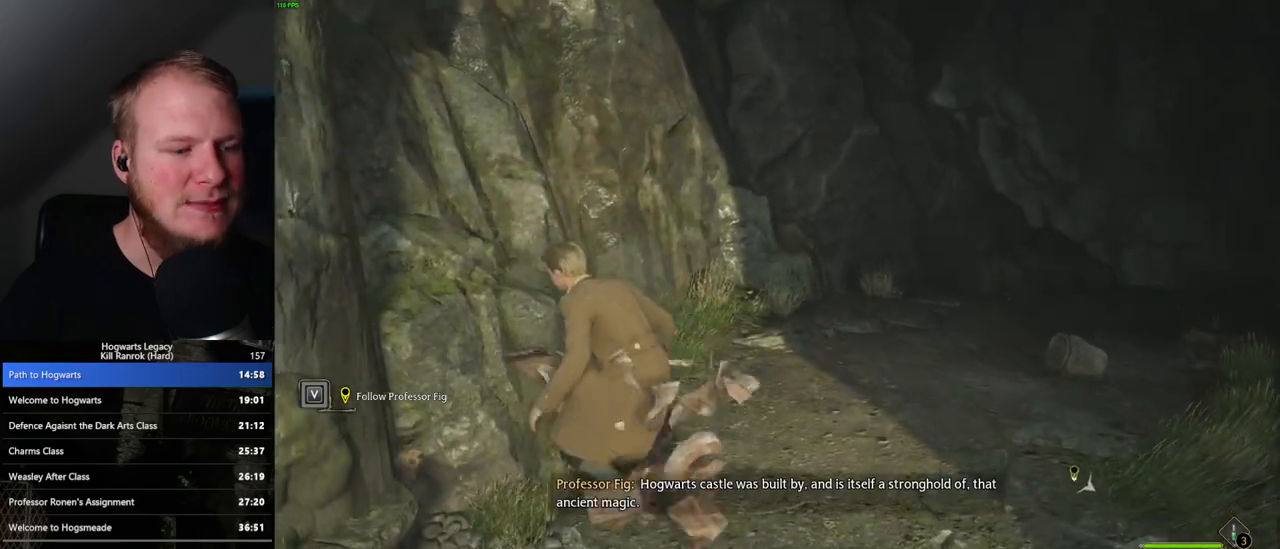
{"keys": ["d", "w"], "mouse": [], "events": [[17, "d", "down"], [33, "w", "down"]]}
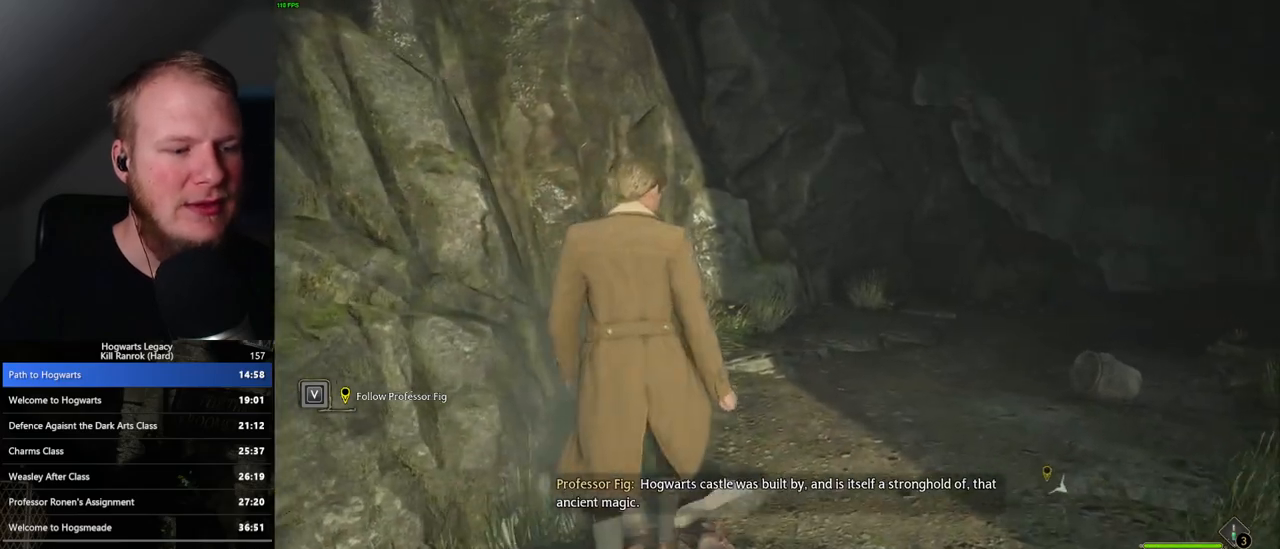
{"keys": ["w"], "mouse": [], "events": [[117, "space", "down"], [250, "space", "up"], [433, "d", "up"]]}
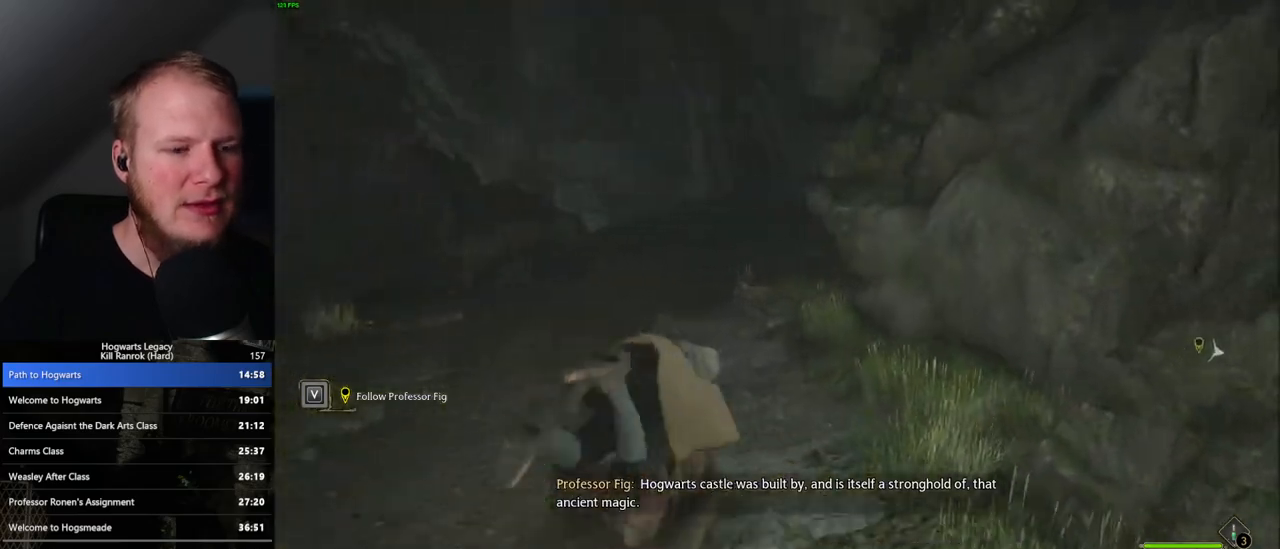
{"keys": ["a"], "mouse": [], "events": [[100, "a", "down"], [417, "w", "up"]]}
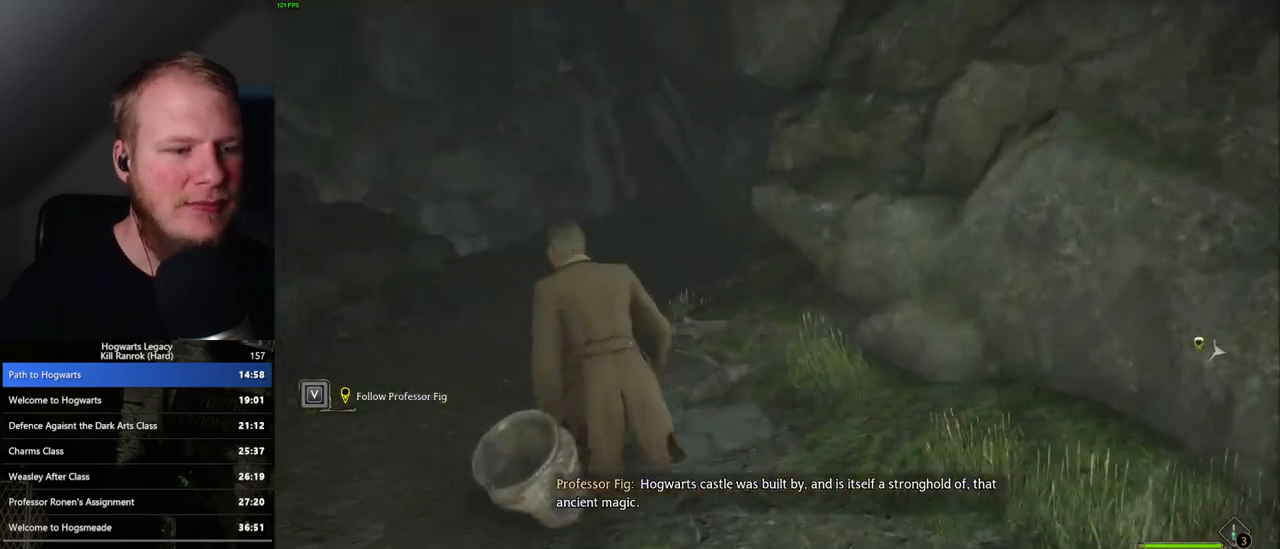
{"keys": [], "mouse": [], "events": [[67, "a", "up"]]}
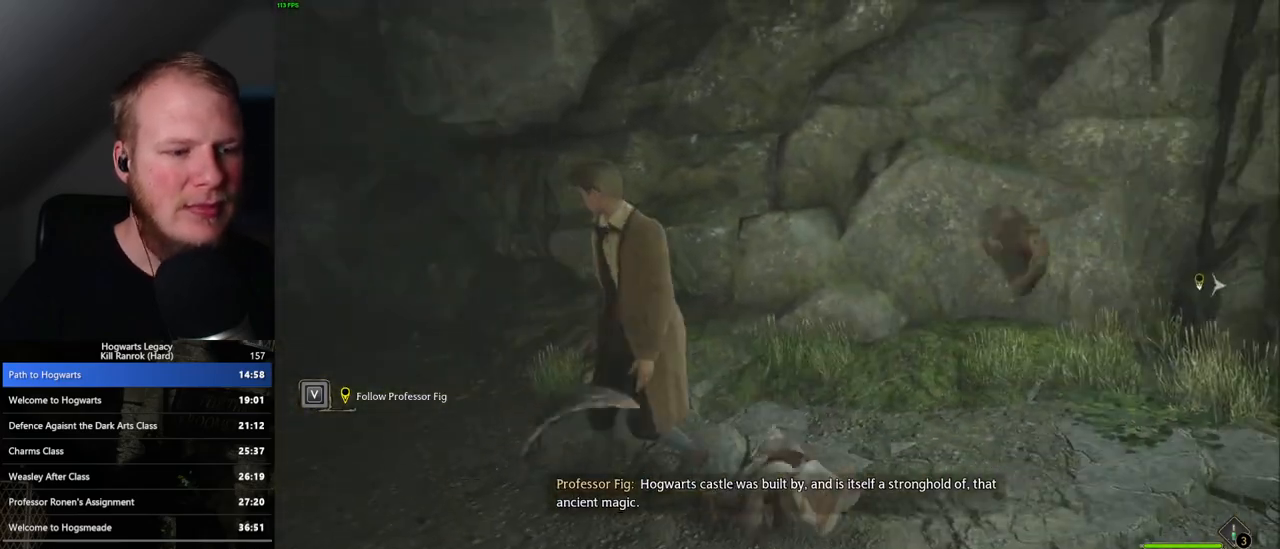
{"keys": ["space", "w"], "mouse": [], "events": [[200, "d", "down"], [317, "w", "down"], [333, "d", "up"], [450, "space", "down"]]}
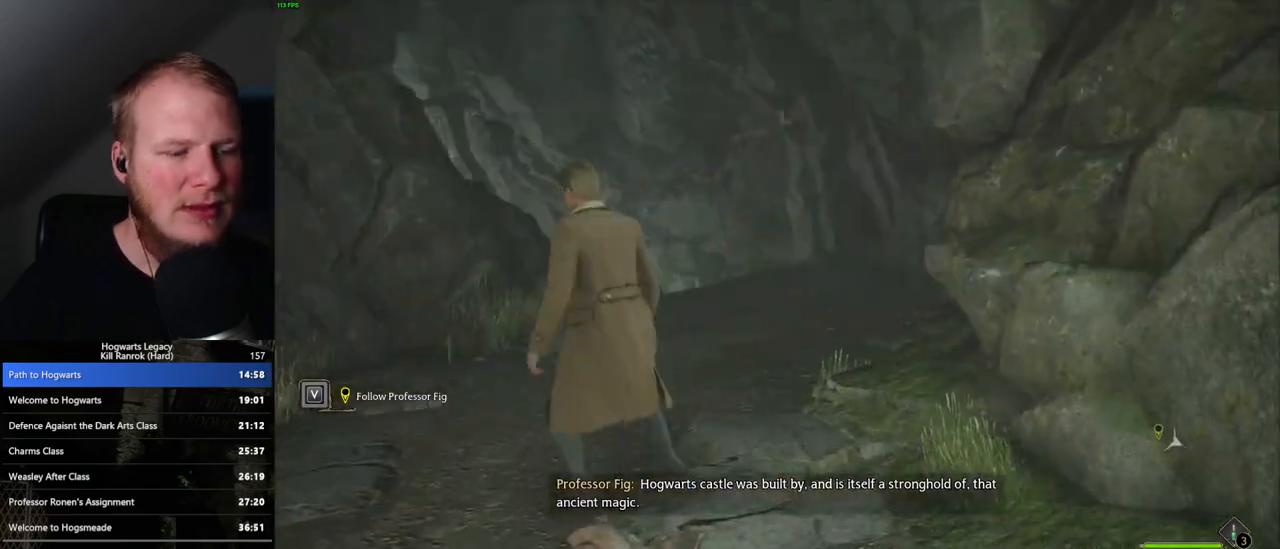
{"keys": ["d", "w"], "mouse": [], "events": [[50, "space", "up"], [350, "d", "down"]]}
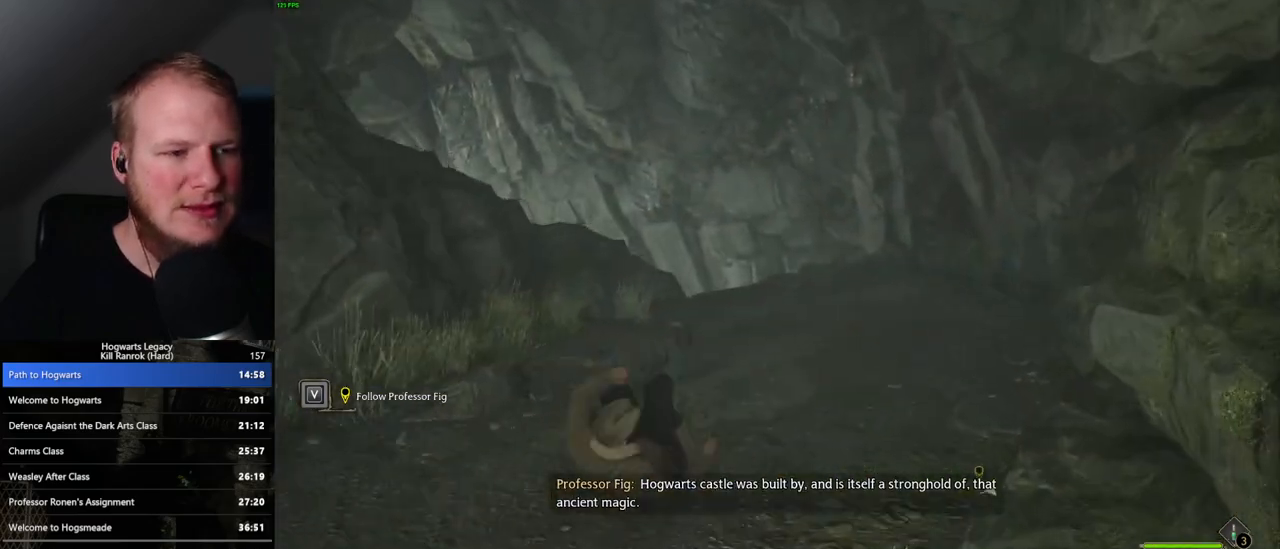
{"keys": ["w"], "mouse": [], "events": [[33, "d", "up"], [400, "space", "down"], [483, "space", "up"]]}
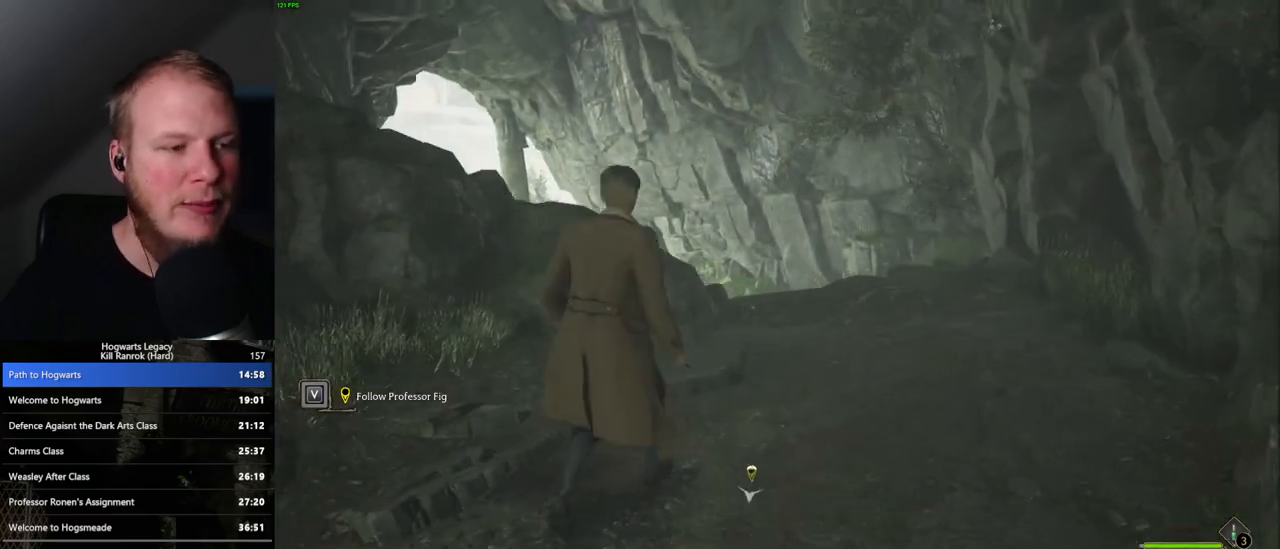
{"keys": ["w"], "mouse": [], "events": [[100, "space", "down"], [217, "space", "up"]]}
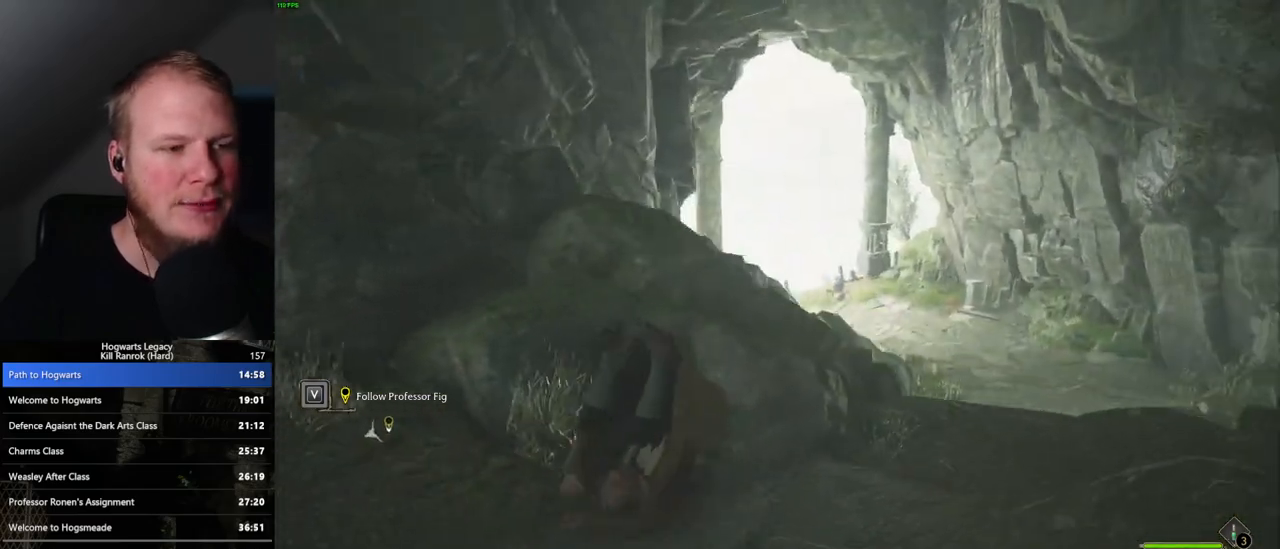
{"keys": ["w"], "mouse": [], "events": []}
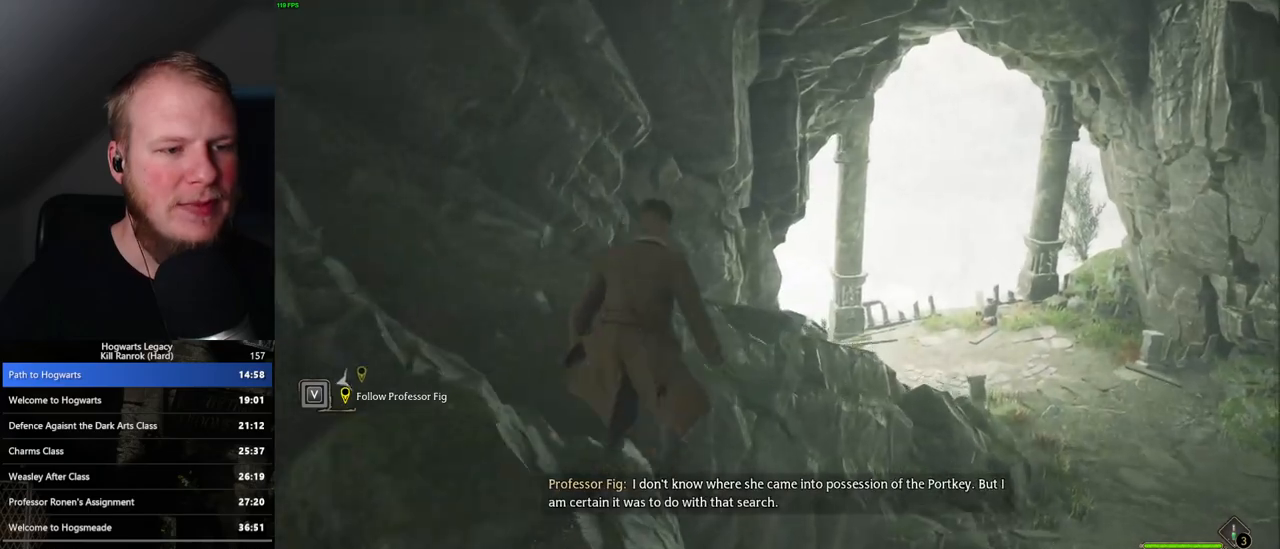
{"keys": ["w"], "mouse": [], "events": [[33, "space", "down"], [117, "space", "up"], [233, "space", "down"], [300, "space", "up"], [400, "space", "down"], [500, "space", "up"]]}
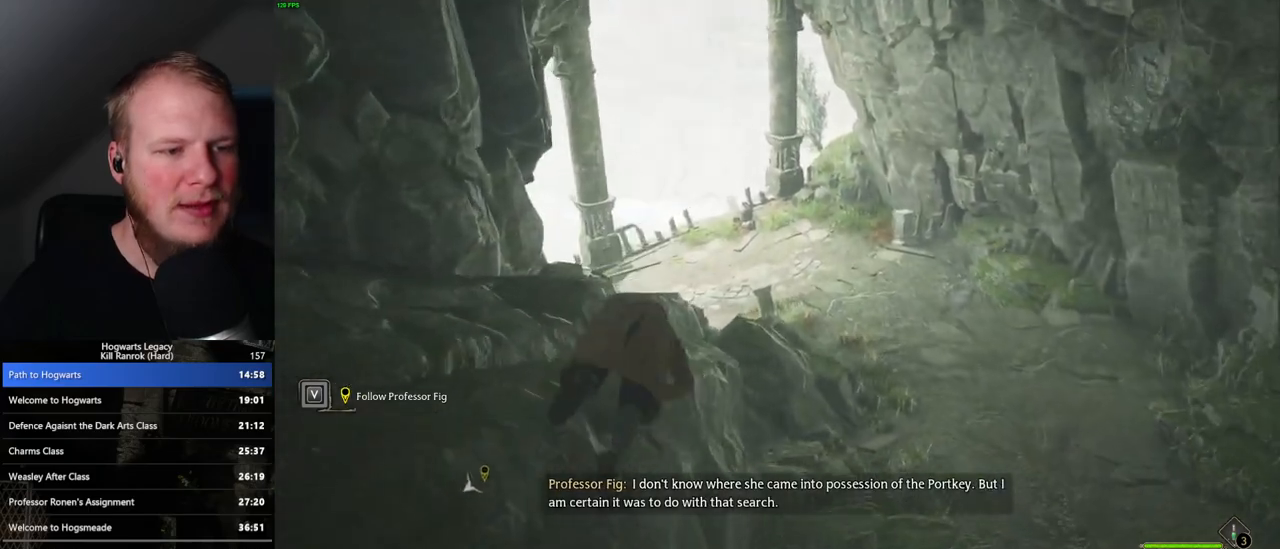
{"keys": ["w"], "mouse": [], "events": []}
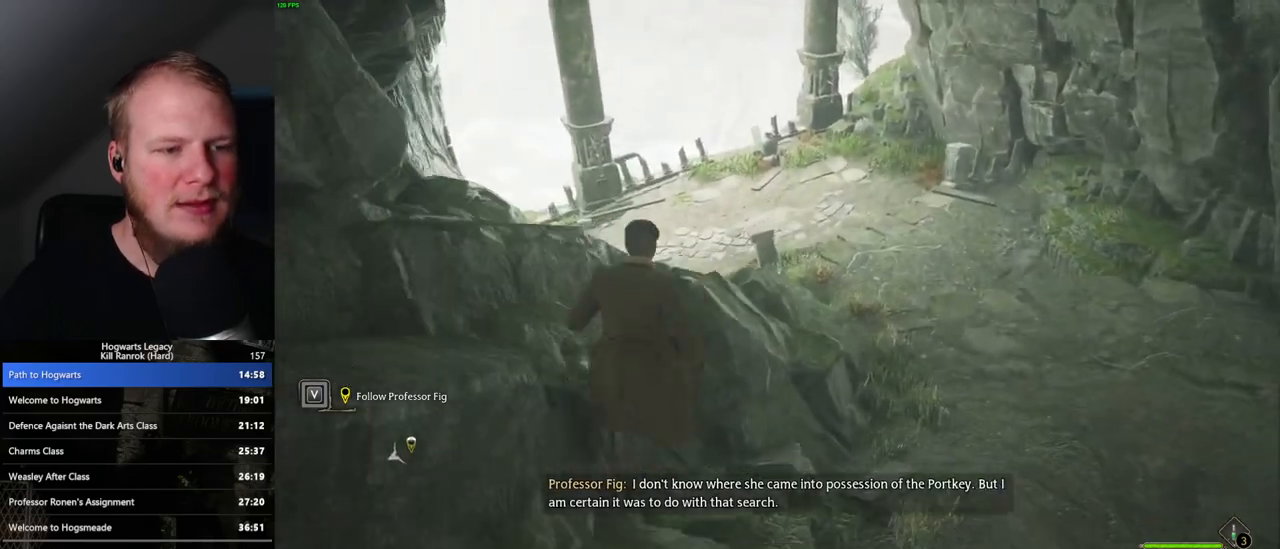
{"keys": ["space", "w"], "mouse": [], "events": [[150, "space", "down"], [250, "space", "up"], [333, "space", "down"], [450, "space", "up"], [500, "space", "down"]]}
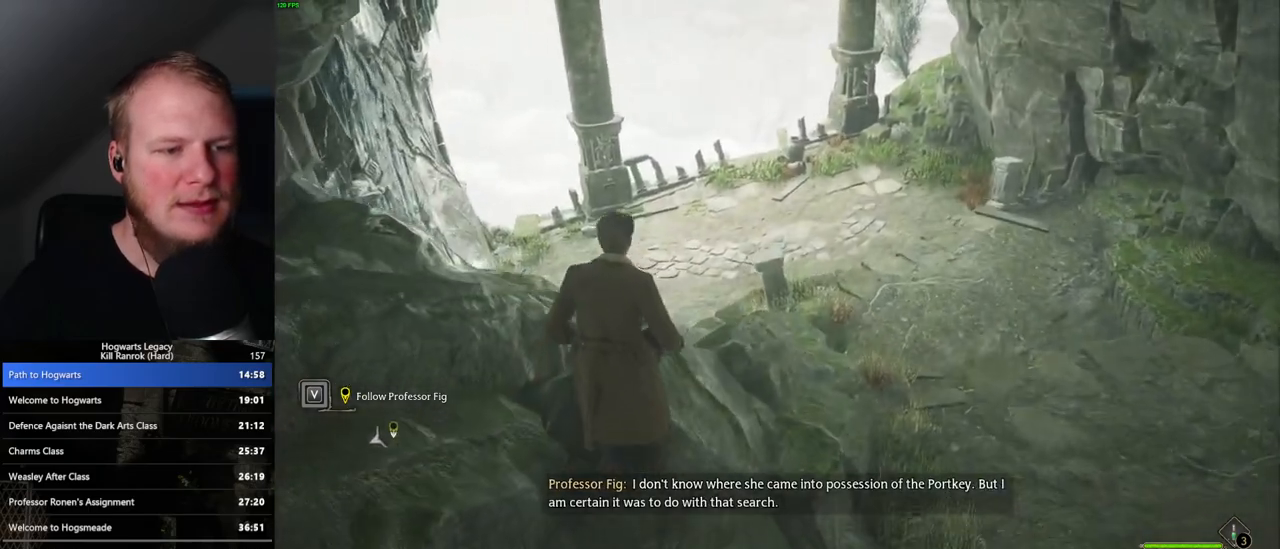
{"keys": ["w"], "mouse": [], "events": [[133, "space", "up"], [250, "space", "down"], [367, "space", "up"]]}
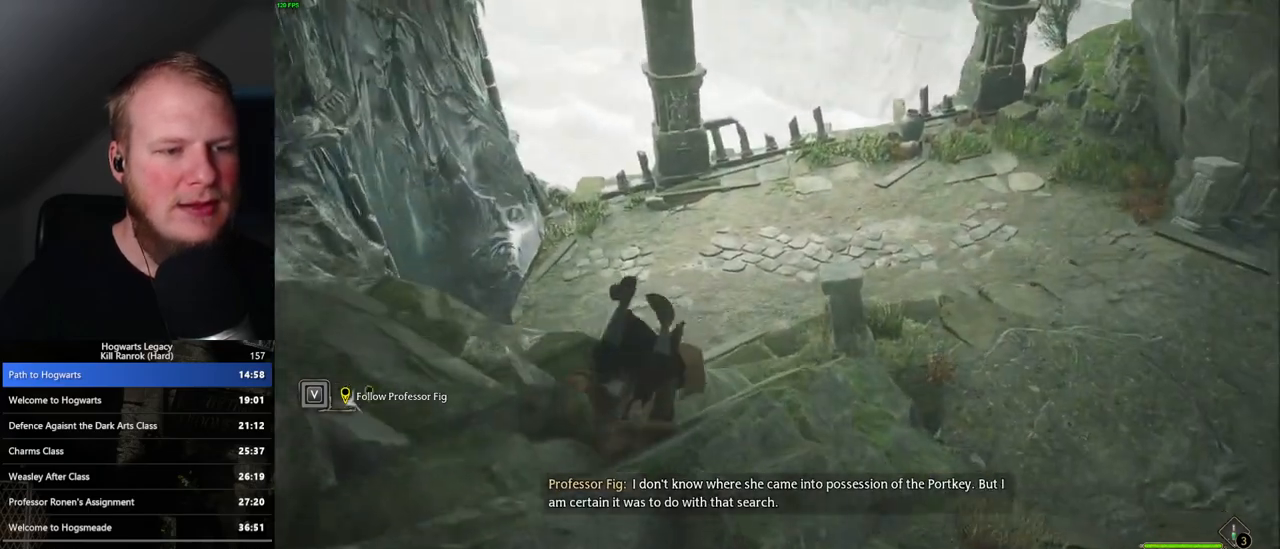
{"keys": ["w"], "mouse": [], "events": []}
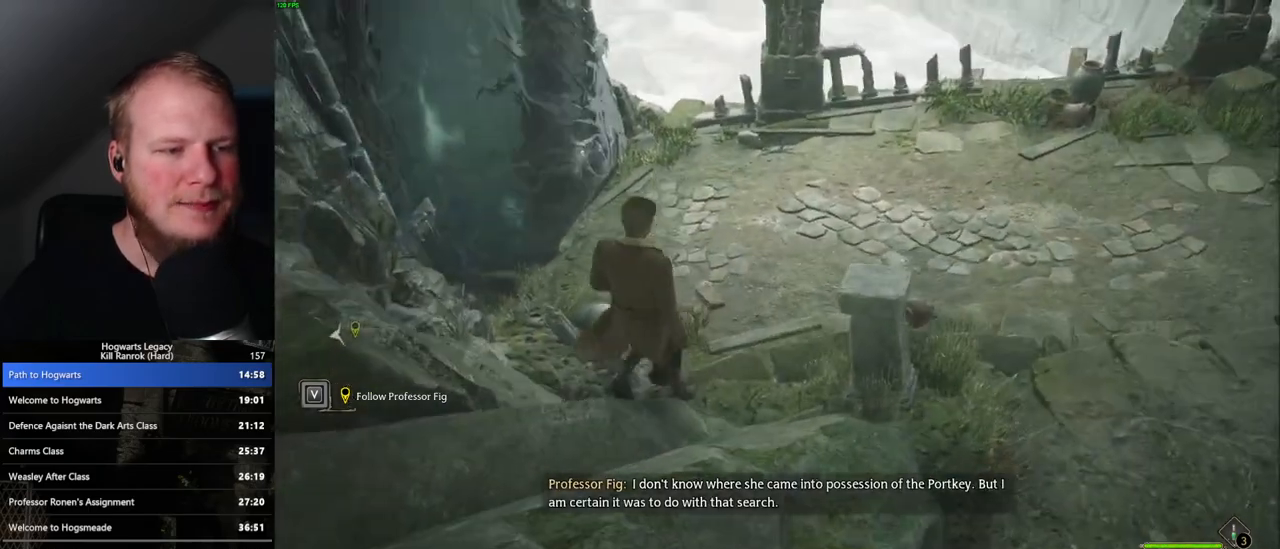
{"keys": ["d", "w"], "mouse": [], "events": [[133, "d", "down"]]}
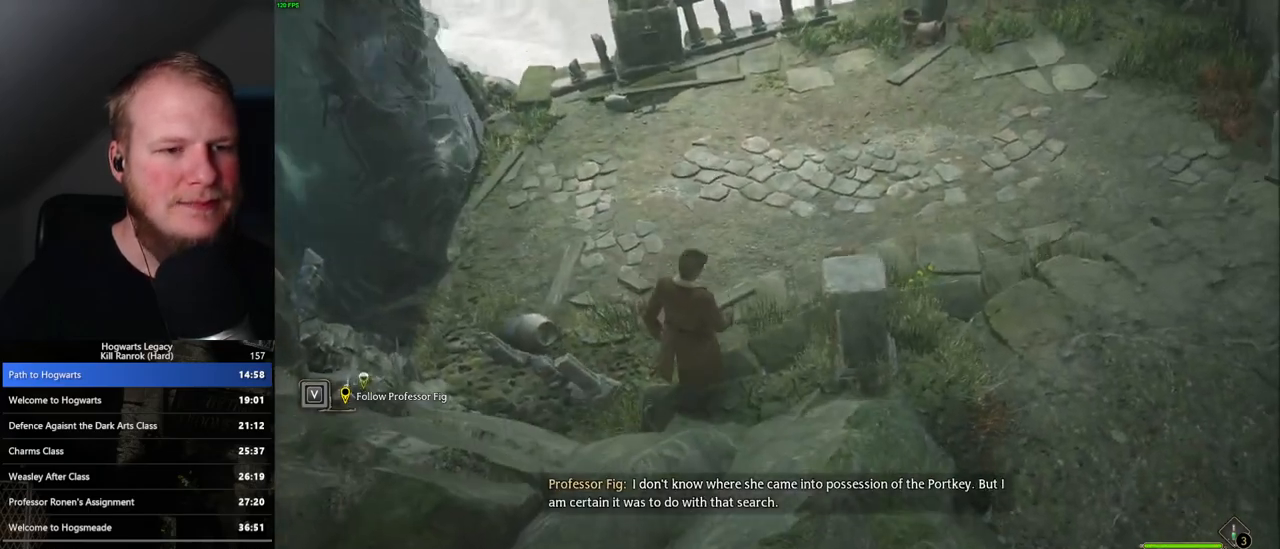
{"keys": ["d", "w"], "mouse": [], "events": [[100, "mouse_mb5", "down"], [283, "mouse_mb5", "up"]]}
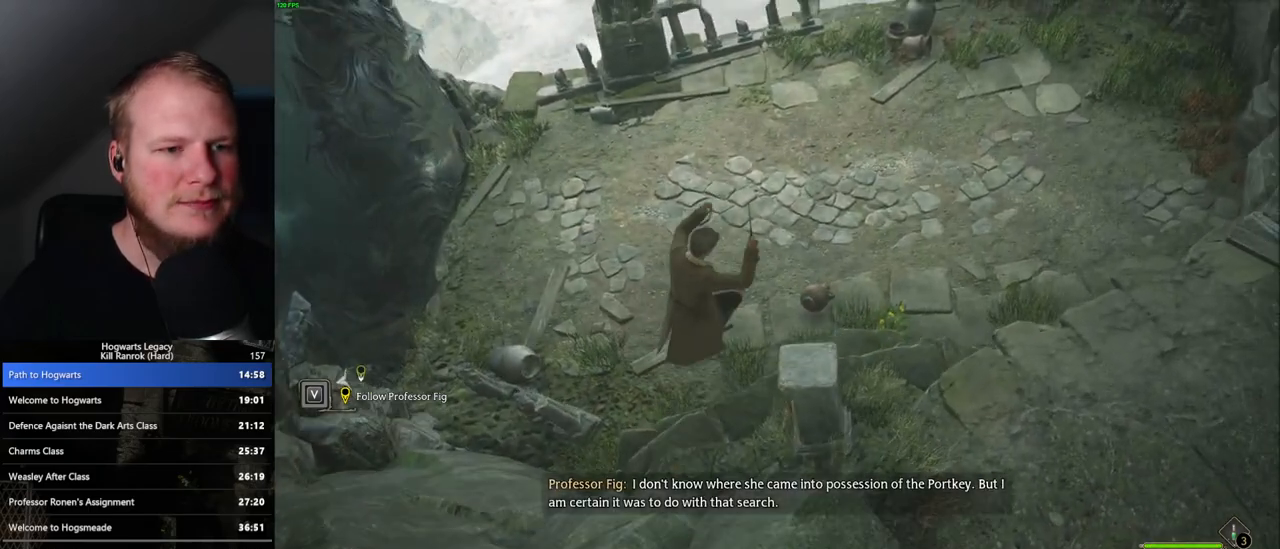
{"keys": ["d", "w"], "mouse": [], "events": []}
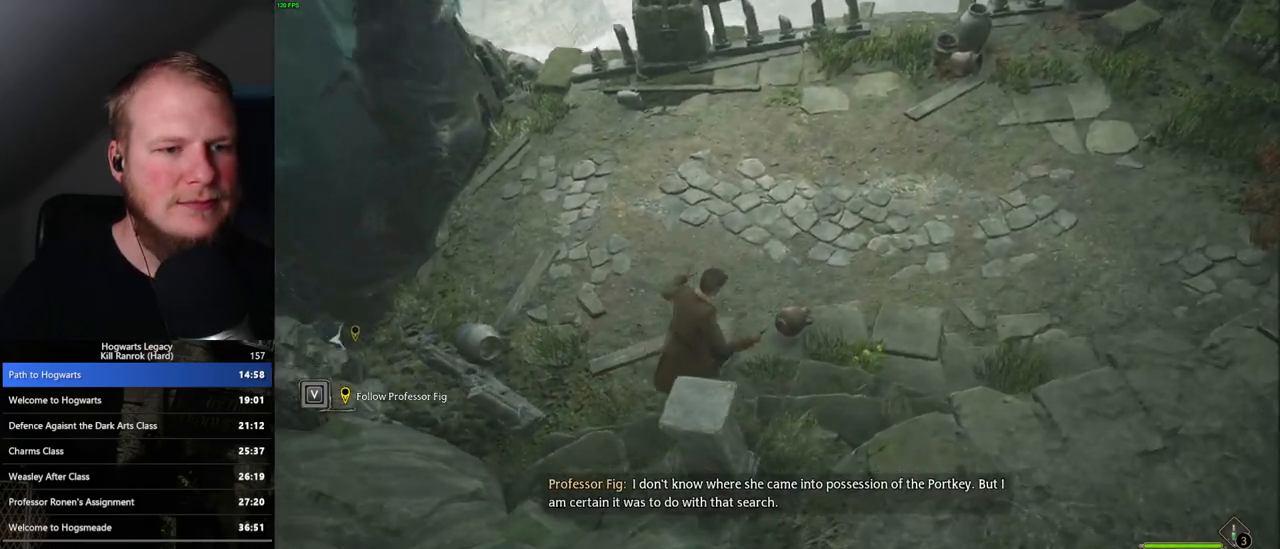
{"keys": ["d"], "mouse": [], "events": [[383, "w", "up"]]}
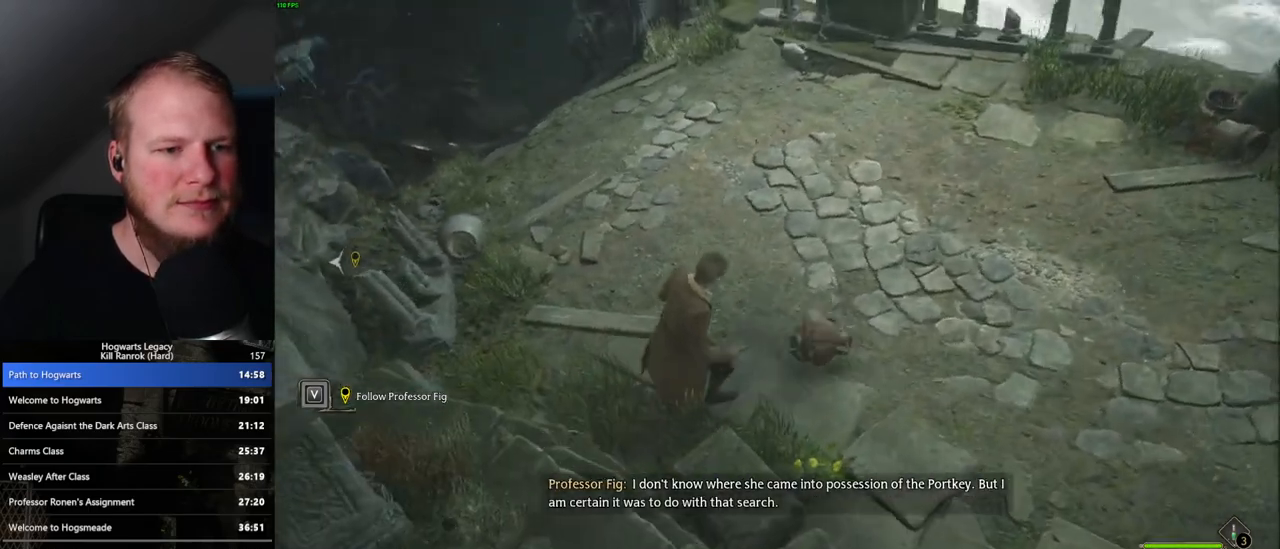
{"keys": ["w"], "mouse": [], "events": [[383, "w", "down"], [433, "d", "up"]]}
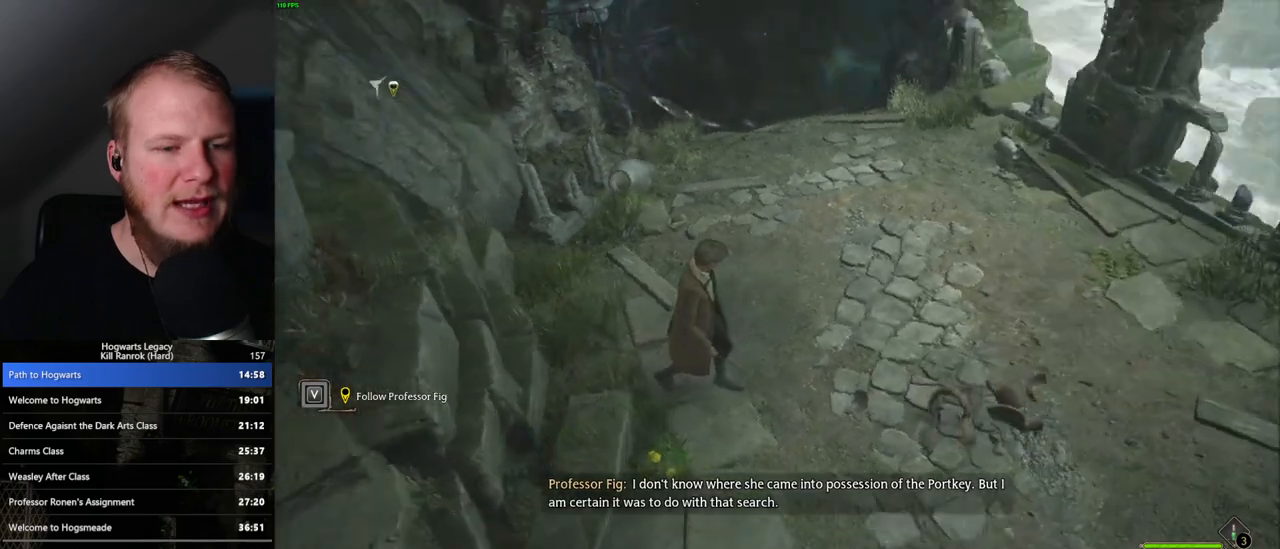
{"keys": ["w"], "mouse": [], "events": [[100, "space", "down"], [200, "space", "up"]]}
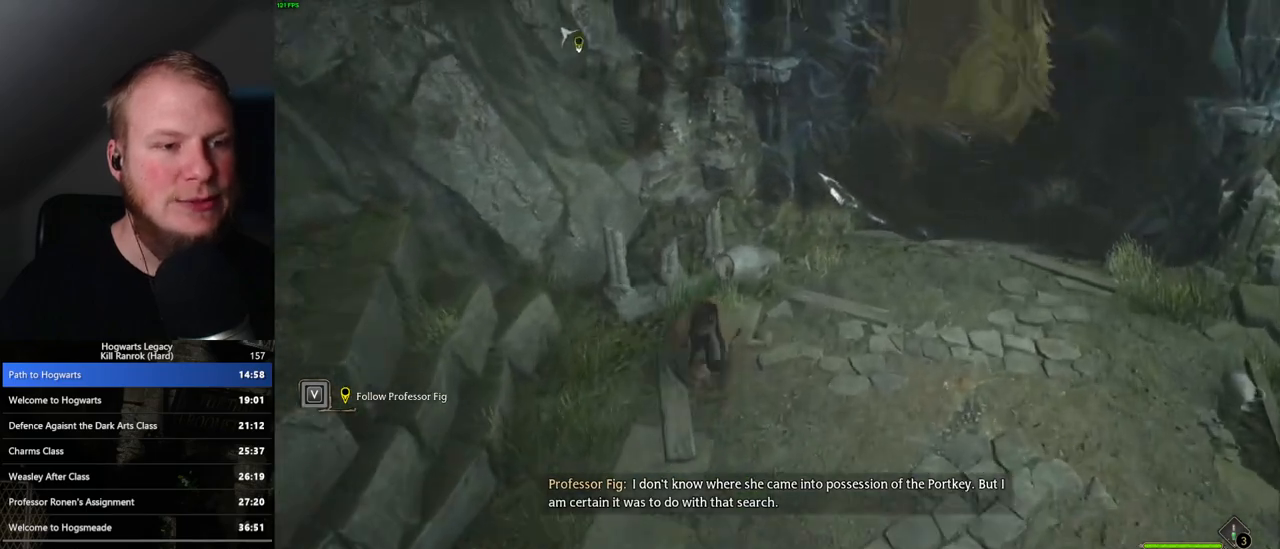
{"keys": [], "mouse": [], "events": [[217, "w", "up"]]}
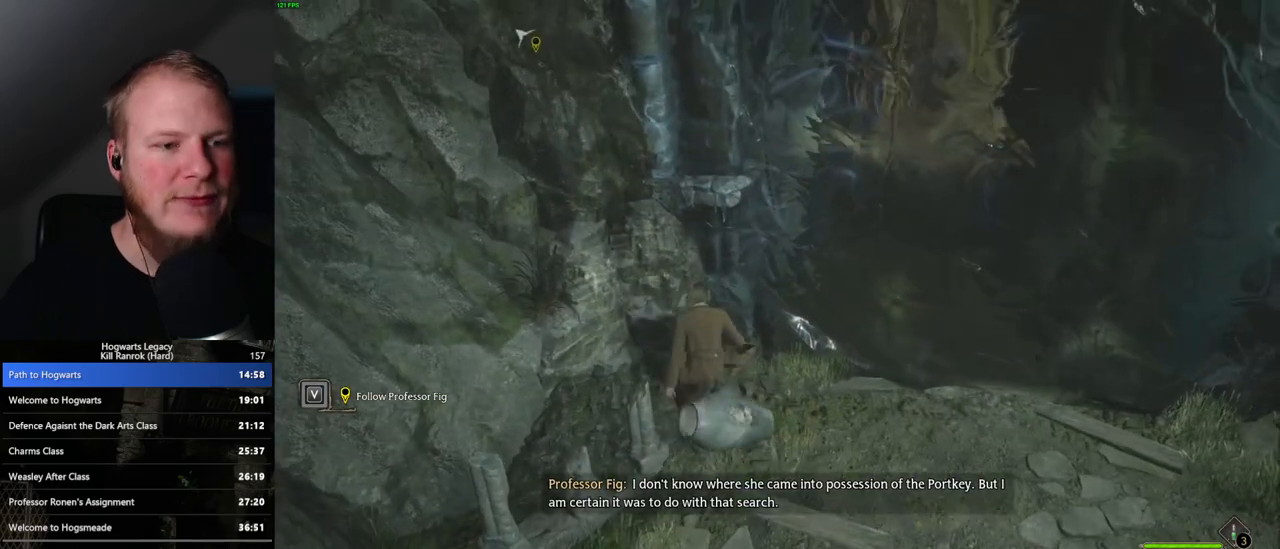
{"keys": ["d", "s"], "mouse": [], "events": [[217, "d", "down"], [217, "s", "down"]]}
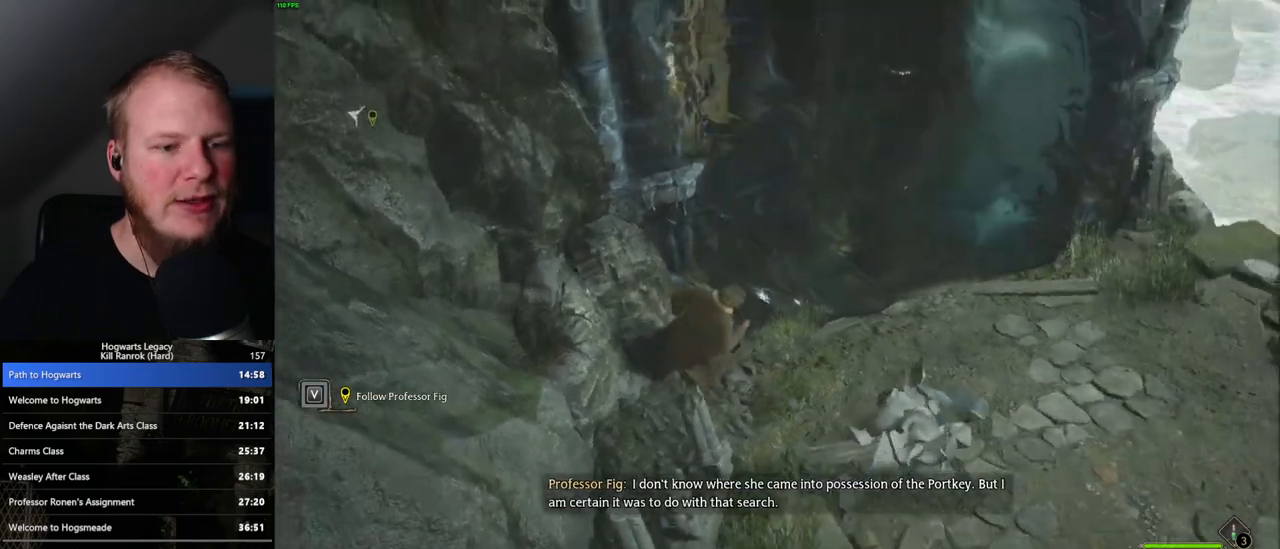
{"keys": ["d", "w"], "mouse": [], "events": [[17, "s", "up"], [133, "w", "down"], [150, "space", "down"], [283, "space", "up"]]}
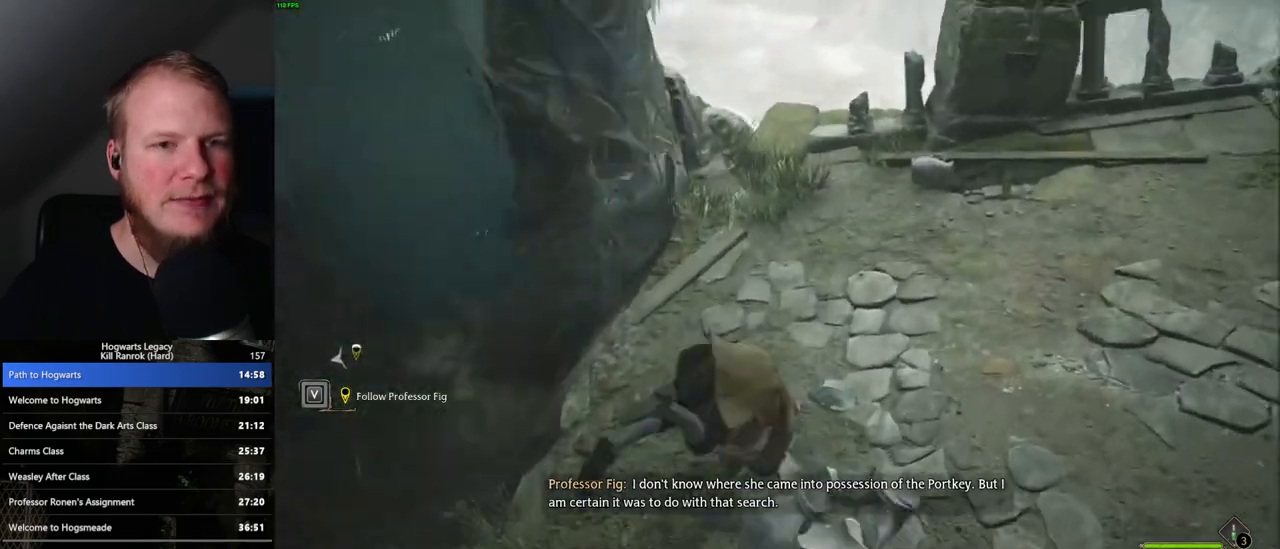
{"keys": [], "mouse": [], "events": [[150, "d", "up"], [217, "w", "up"]]}
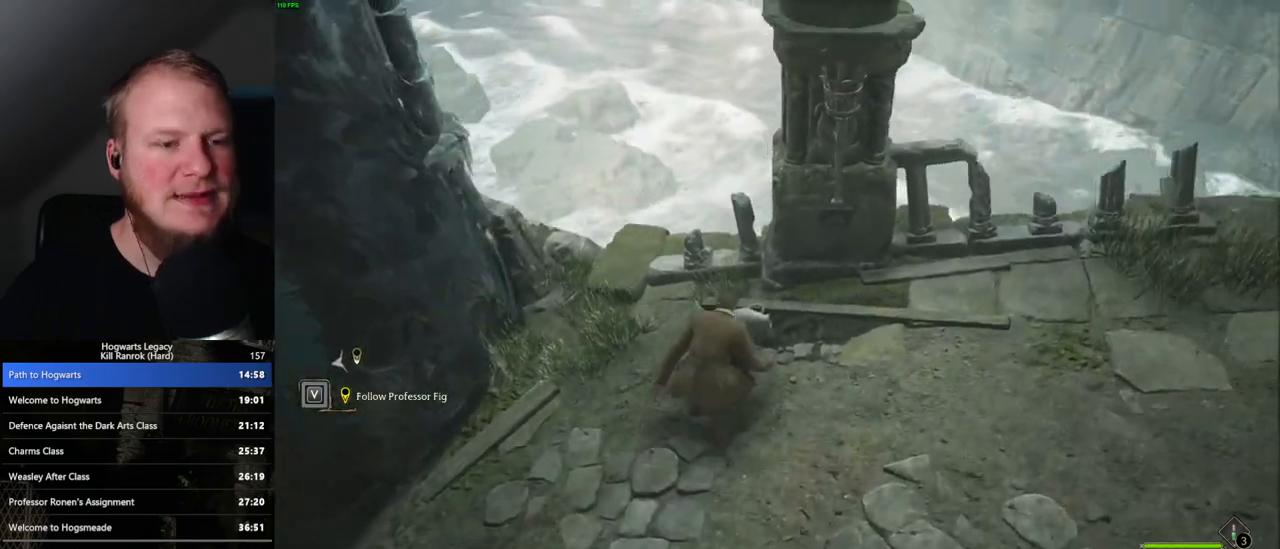
{"keys": [], "mouse": [], "events": []}
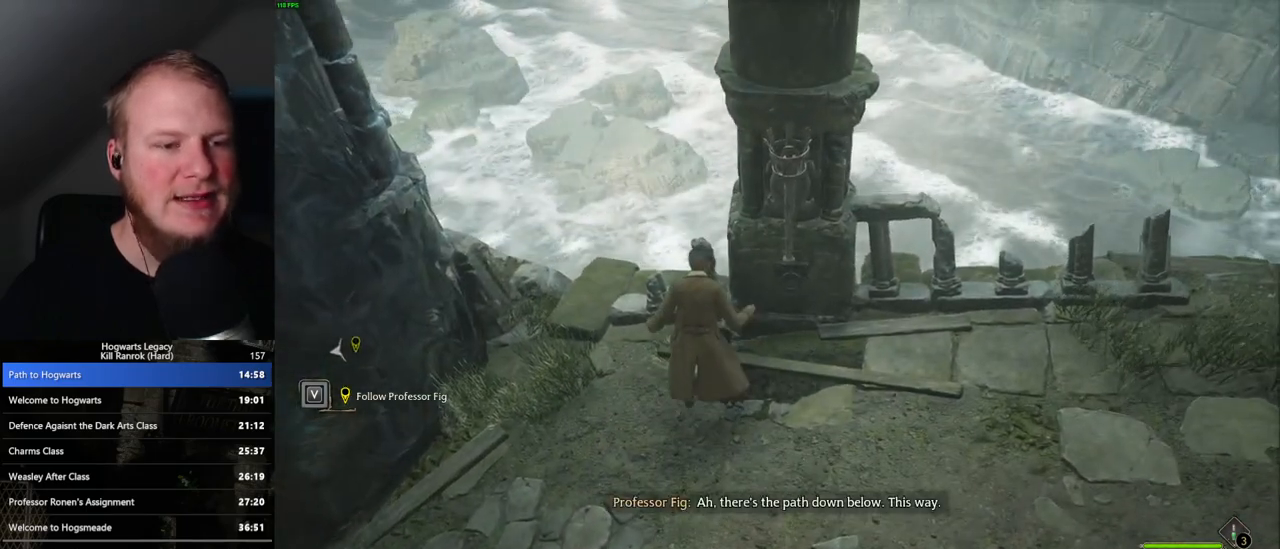
{"keys": [], "mouse": [], "events": [[50, "mouse_mb5", "down"], [200, "mouse_mb5", "up"], [250, "a", "down"], [483, "a", "up"]]}
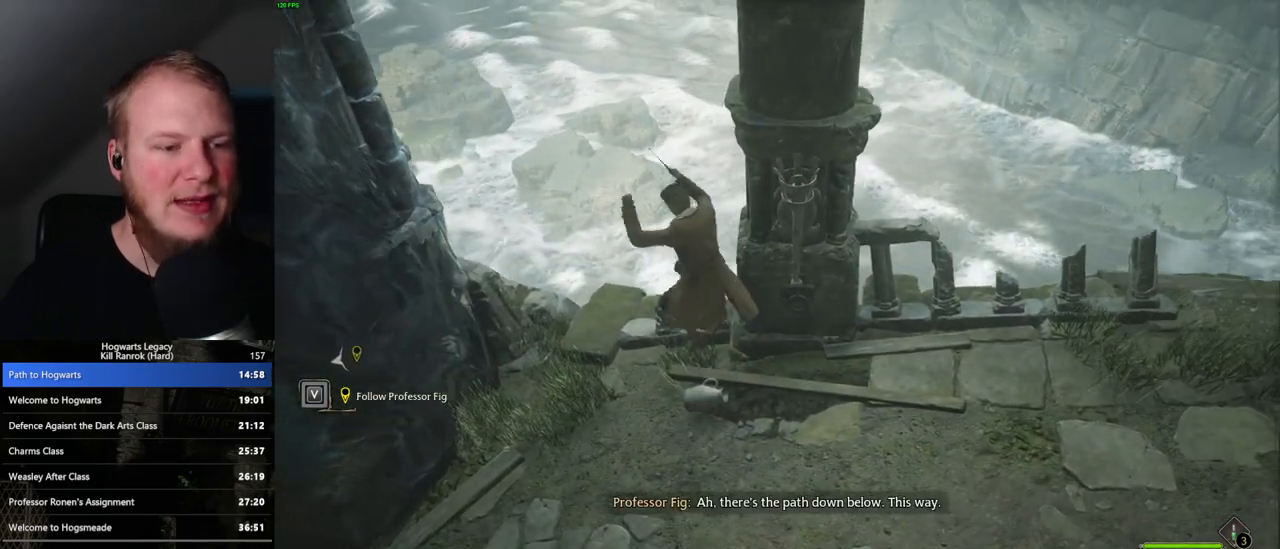
{"keys": [], "mouse": [], "events": [[83, "d", "down"], [317, "d", "up"]]}